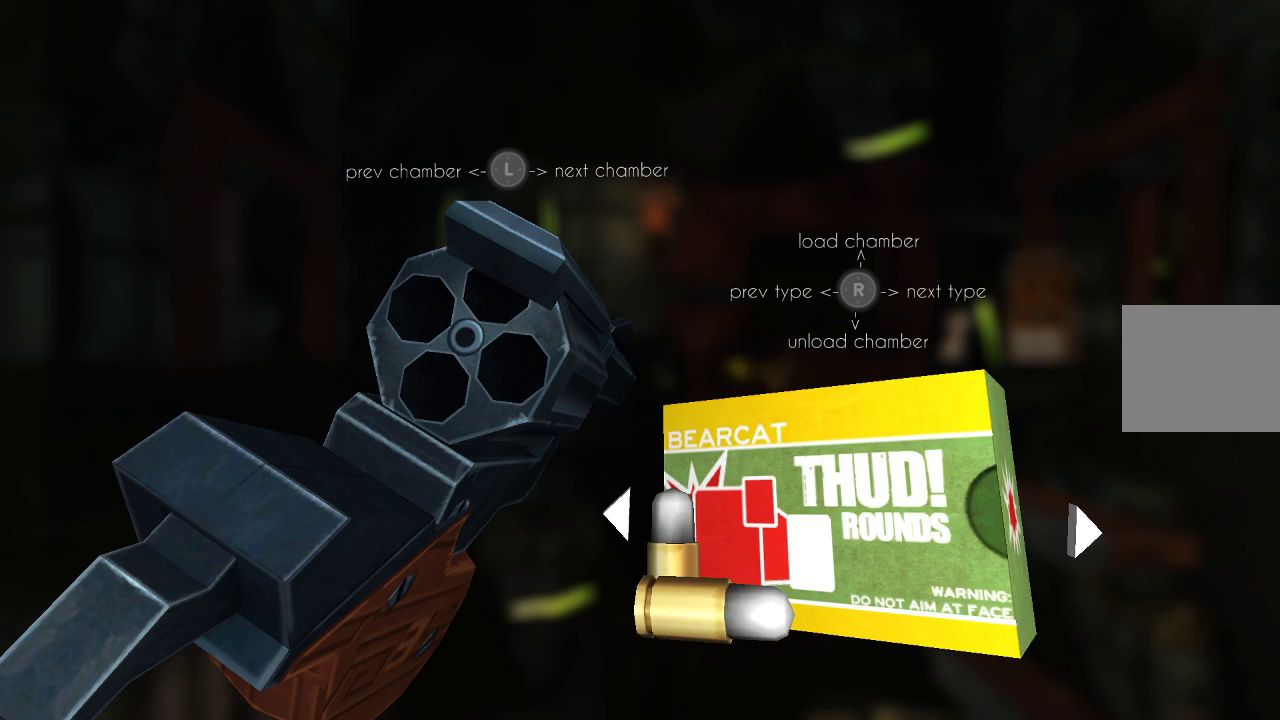
Gameplay with a controller (PlayStation layout); each line is a JSON object with the inputs held at the frame after it. "events" lists button and stick changes between this image and that frame as [ms after this image, input, new state], when the widget could be followed in between. Not read: R1.
{"buttons": [], "left_stick": "center", "right_stick": "center", "events": [[67, "right_stick", "center"]]}
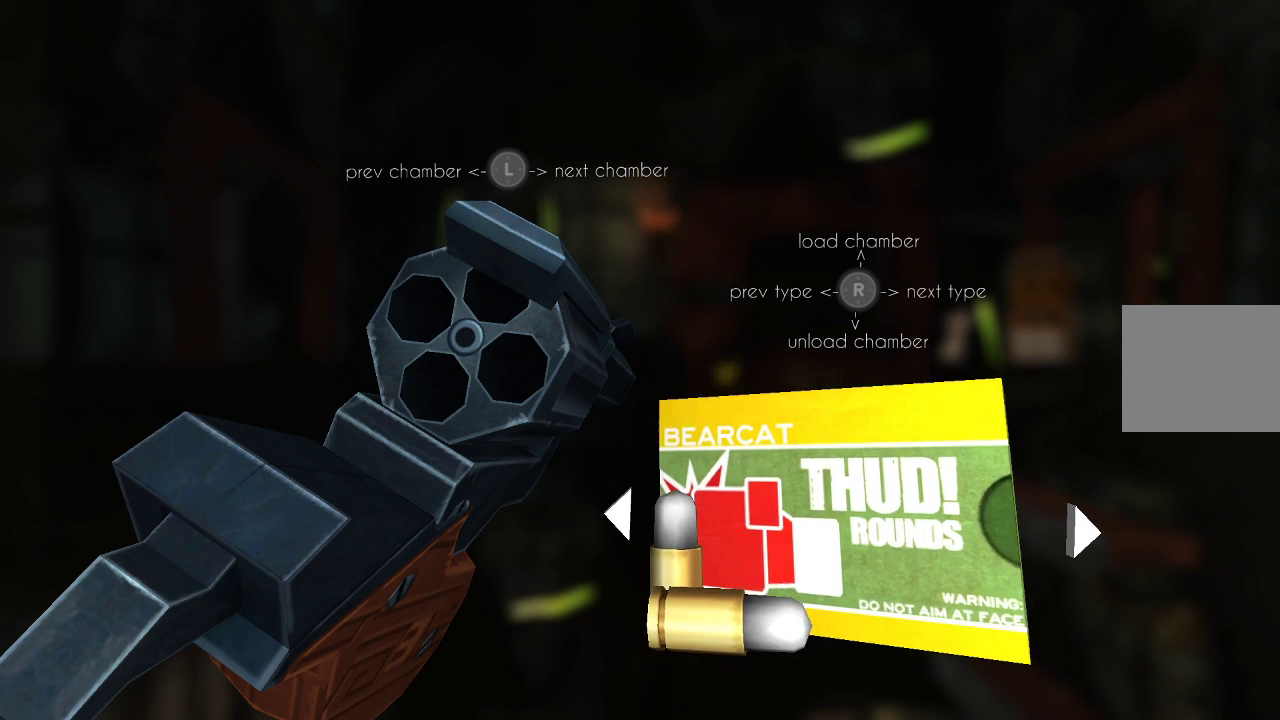
{"buttons": [], "left_stick": "center", "right_stick": "center", "events": [[267, "right_stick", "right"], [433, "right_stick", "center"]]}
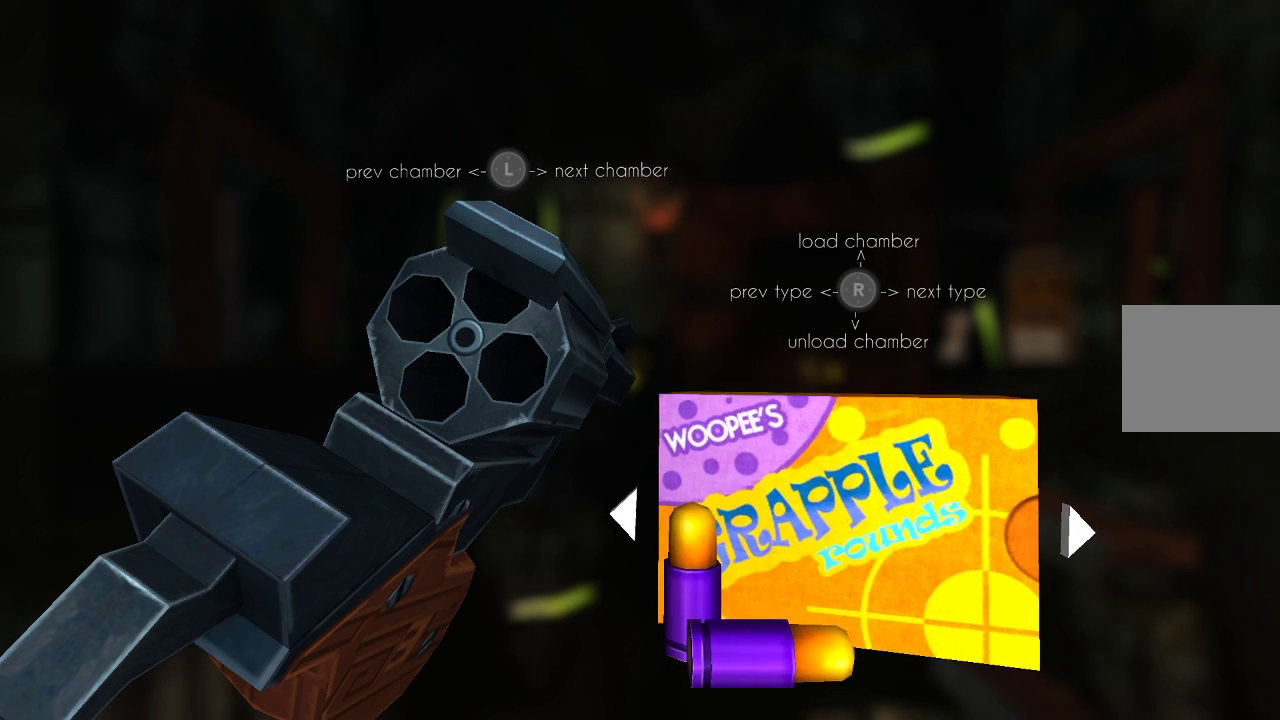
{"buttons": [], "left_stick": "center", "right_stick": "right", "events": [[400, "right_stick", "right"]]}
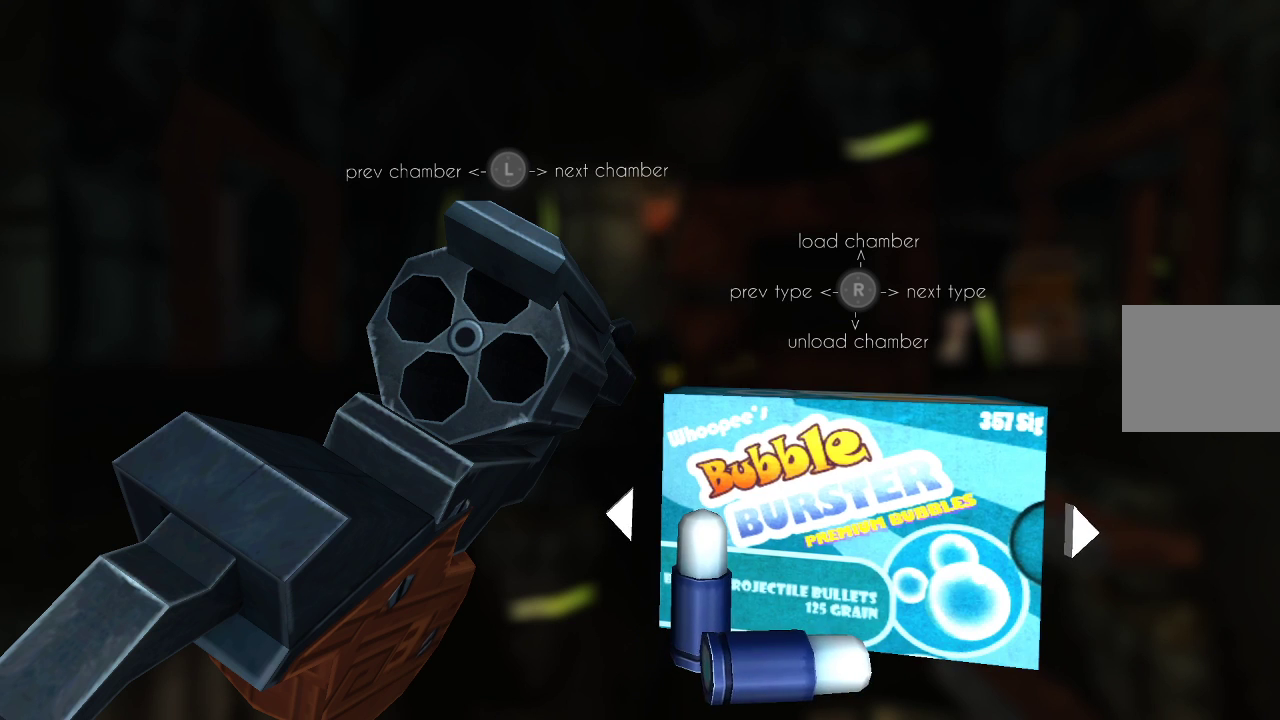
{"buttons": [], "left_stick": "center", "right_stick": "center", "events": [[33, "right_stick", "center"]]}
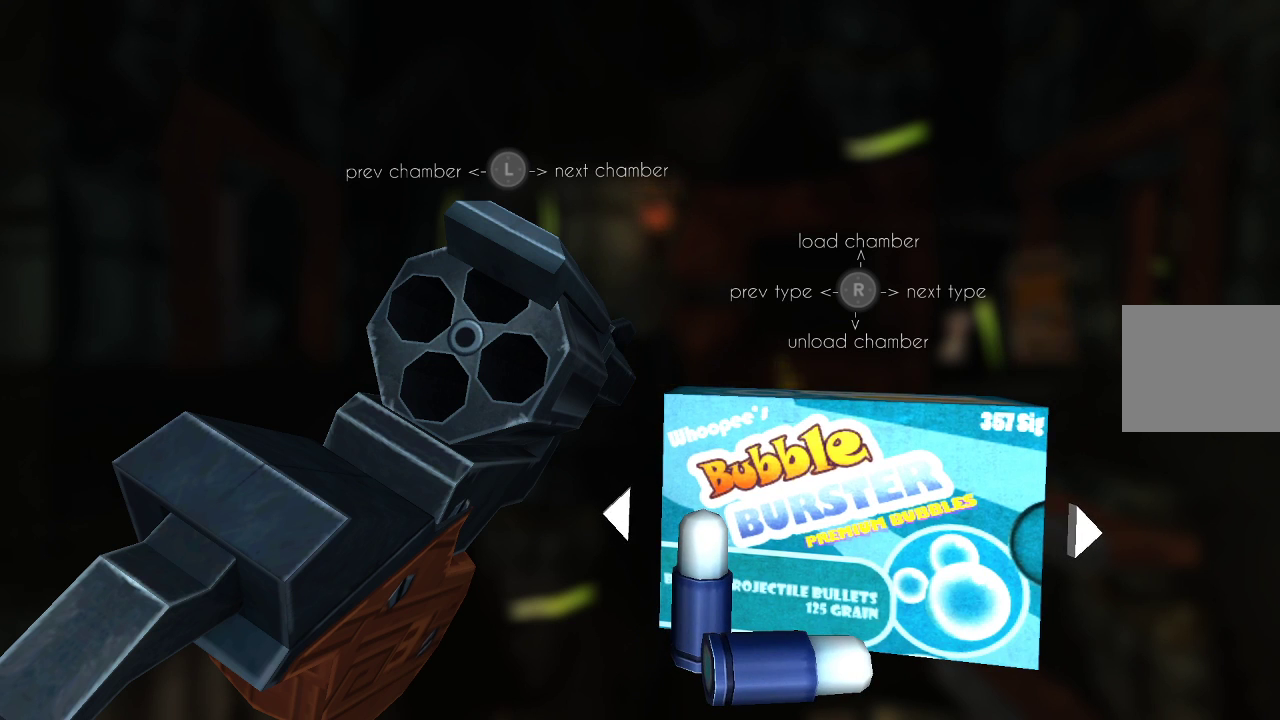
{"buttons": ["CIRCLE"], "left_stick": "center", "right_stick": "center", "events": [[133, "right_stick", "up"], [200, "right_stick", "center"], [467, "CIRCLE", "down"]]}
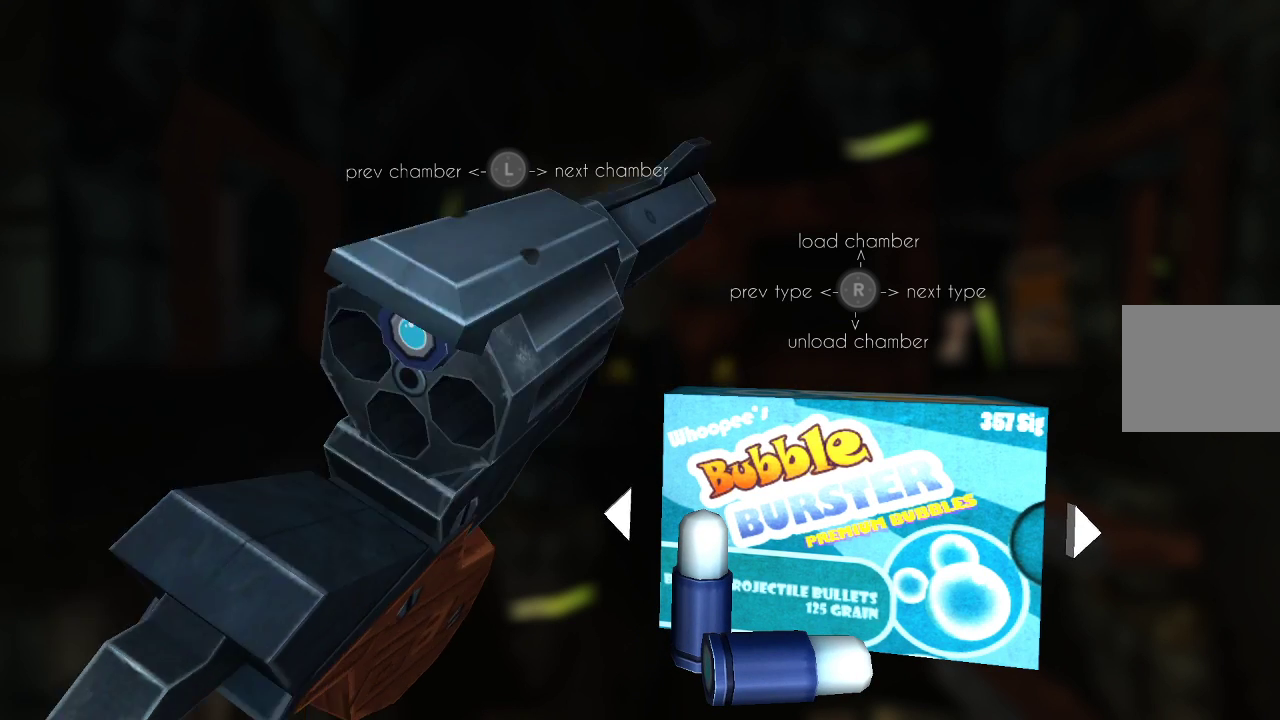
{"buttons": [], "left_stick": "center", "right_stick": "center", "events": [[67, "CIRCLE", "up"]]}
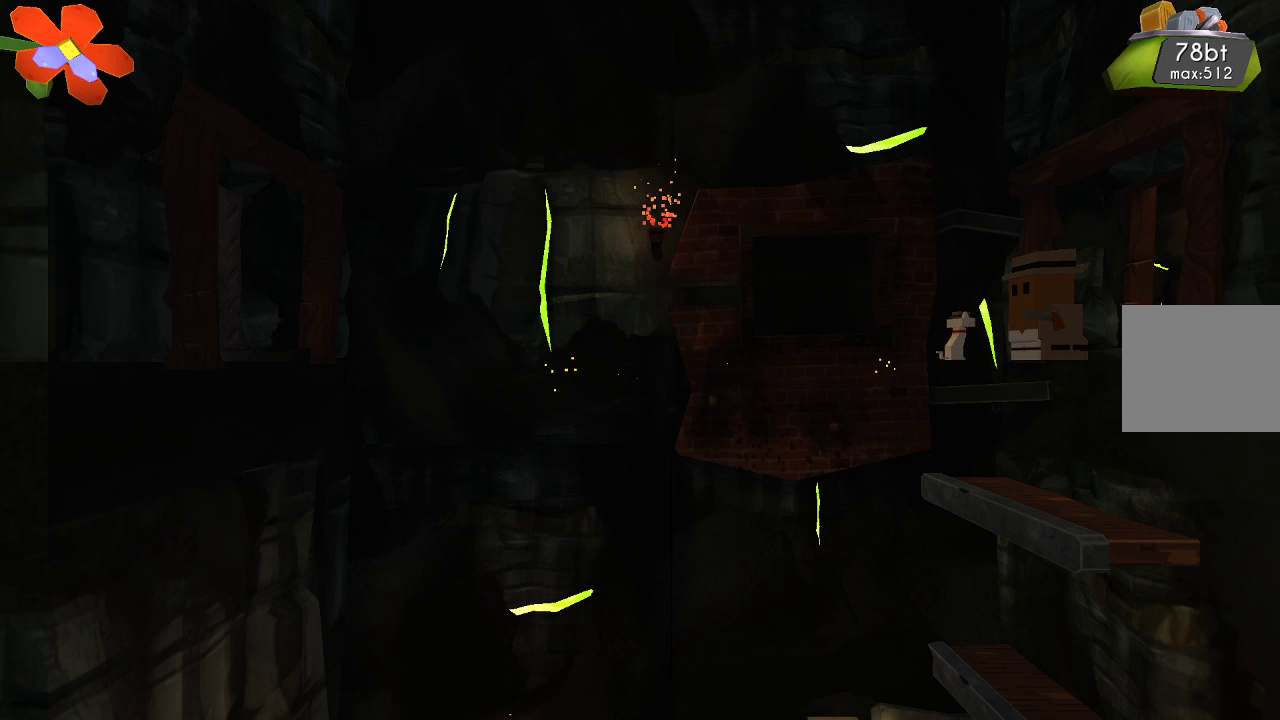
{"buttons": ["R2"], "left_stick": "center", "right_stick": "left", "events": [[33, "right_stick", "left"], [67, "left_stick", "left"], [133, "left_stick", "center"], [200, "R2", "down"]]}
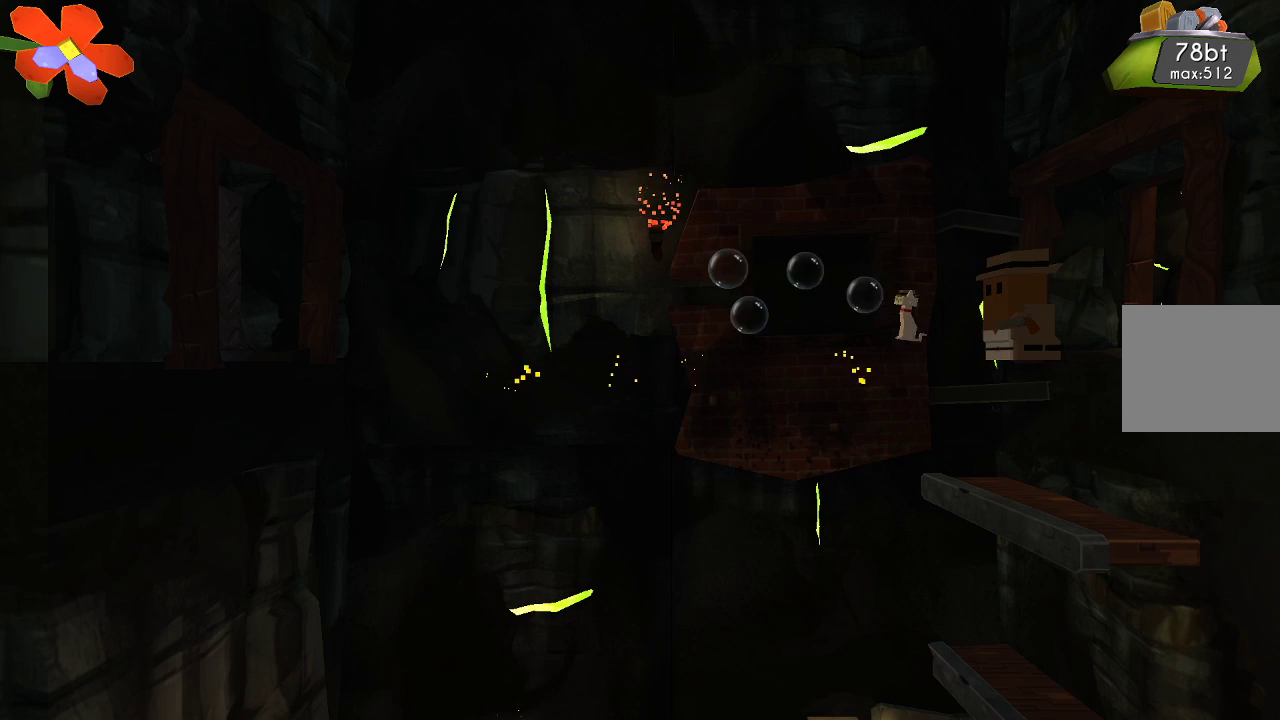
{"buttons": [], "left_stick": "center", "right_stick": "left", "events": [[33, "R2", "up"]]}
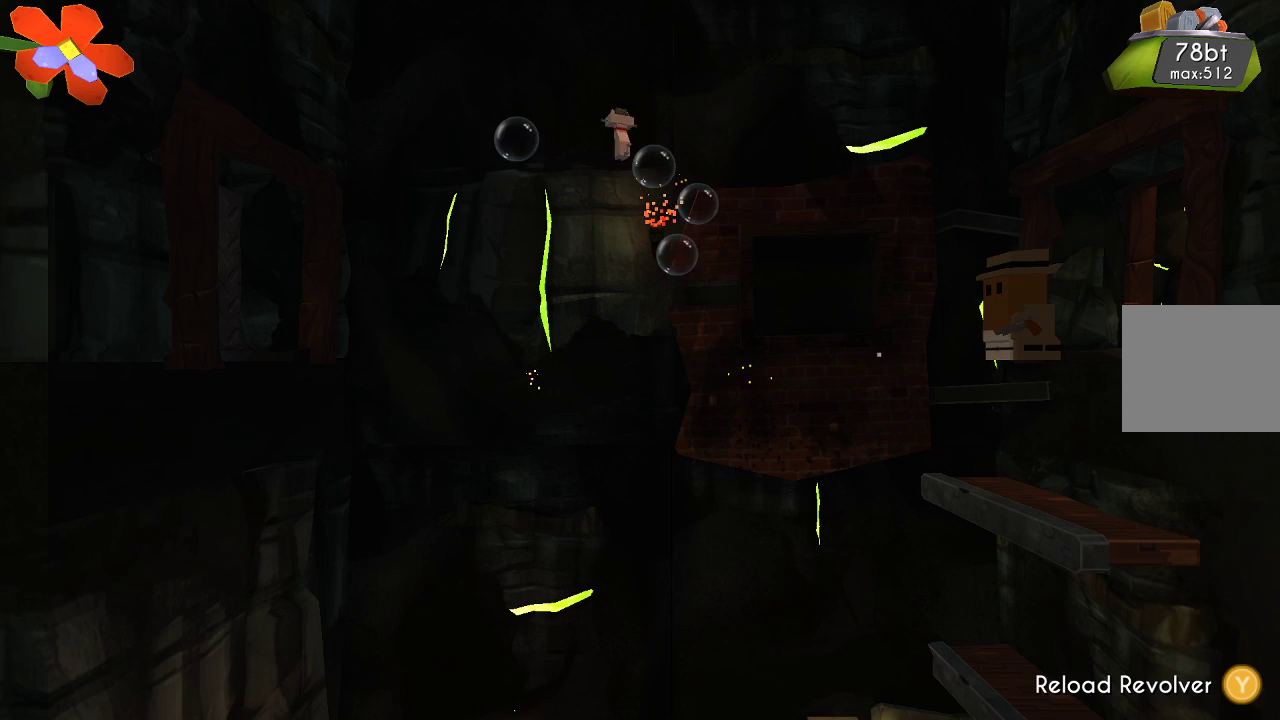
{"buttons": [], "left_stick": "center", "right_stick": "center", "events": [[167, "right_stick", "center"], [333, "TRIANGLE", "down"], [433, "TRIANGLE", "up"]]}
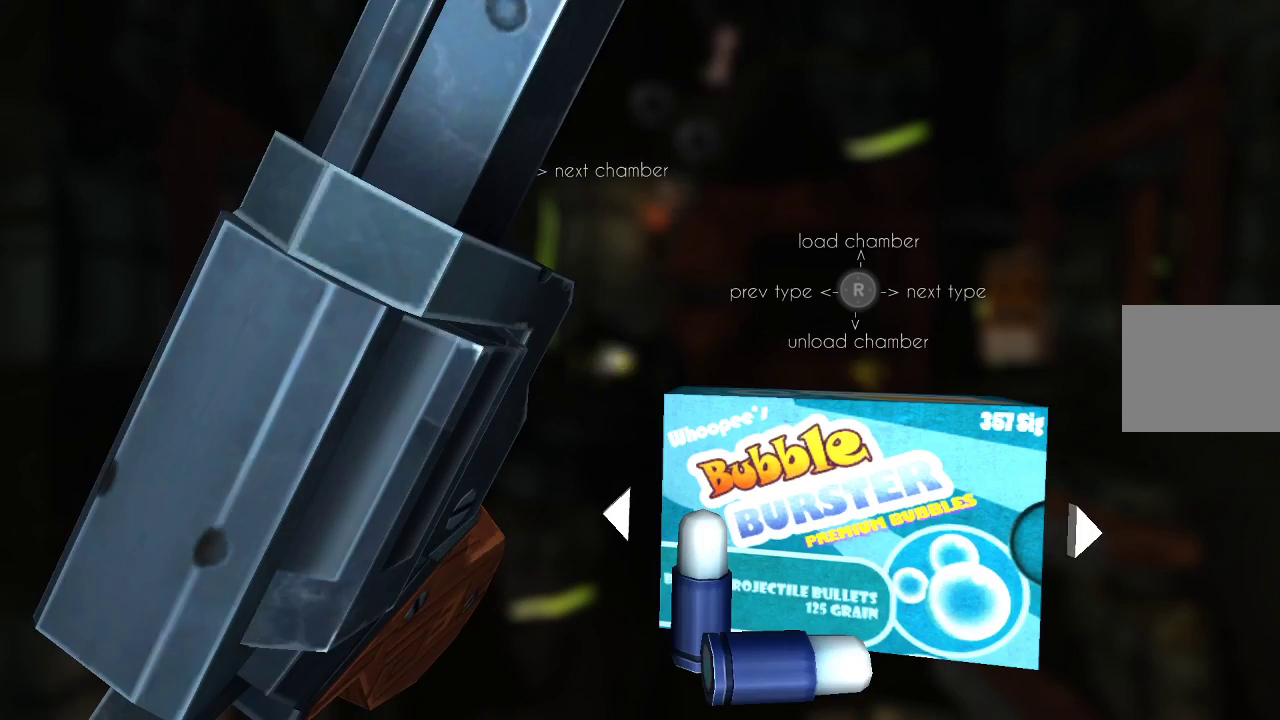
{"buttons": [], "left_stick": "center", "right_stick": "center", "events": []}
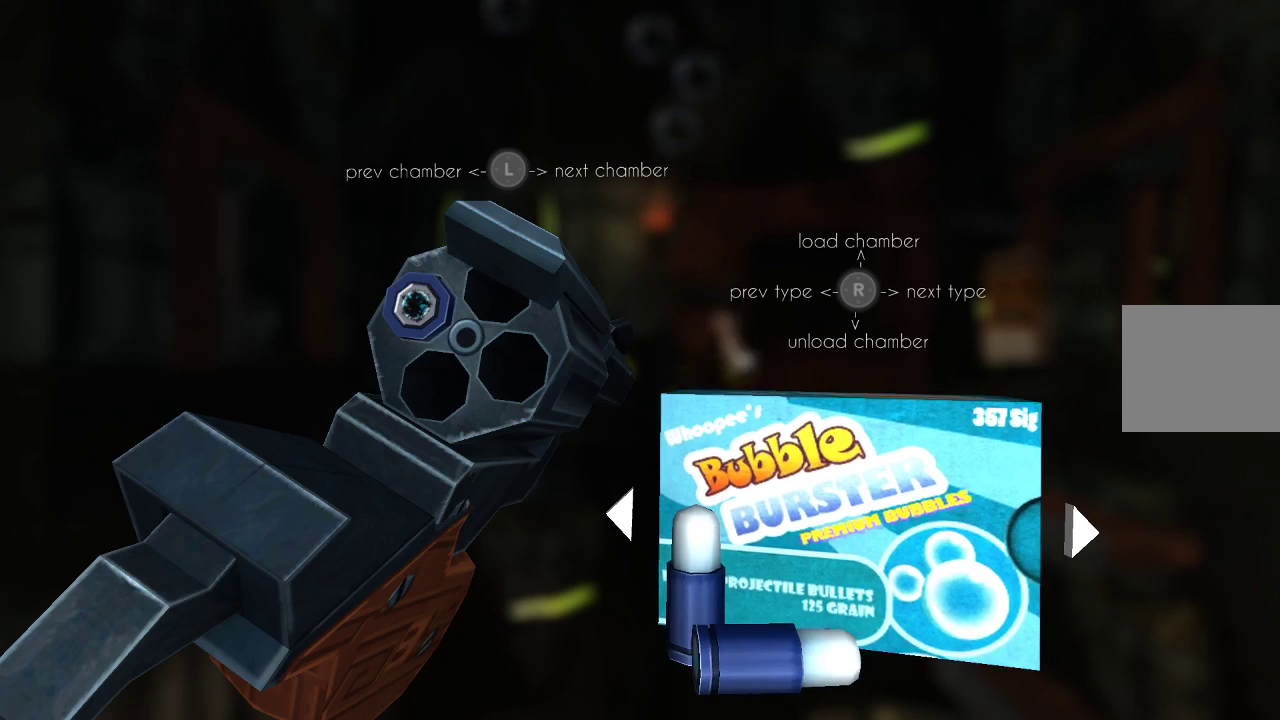
{"buttons": [], "left_stick": "center", "right_stick": "center", "events": []}
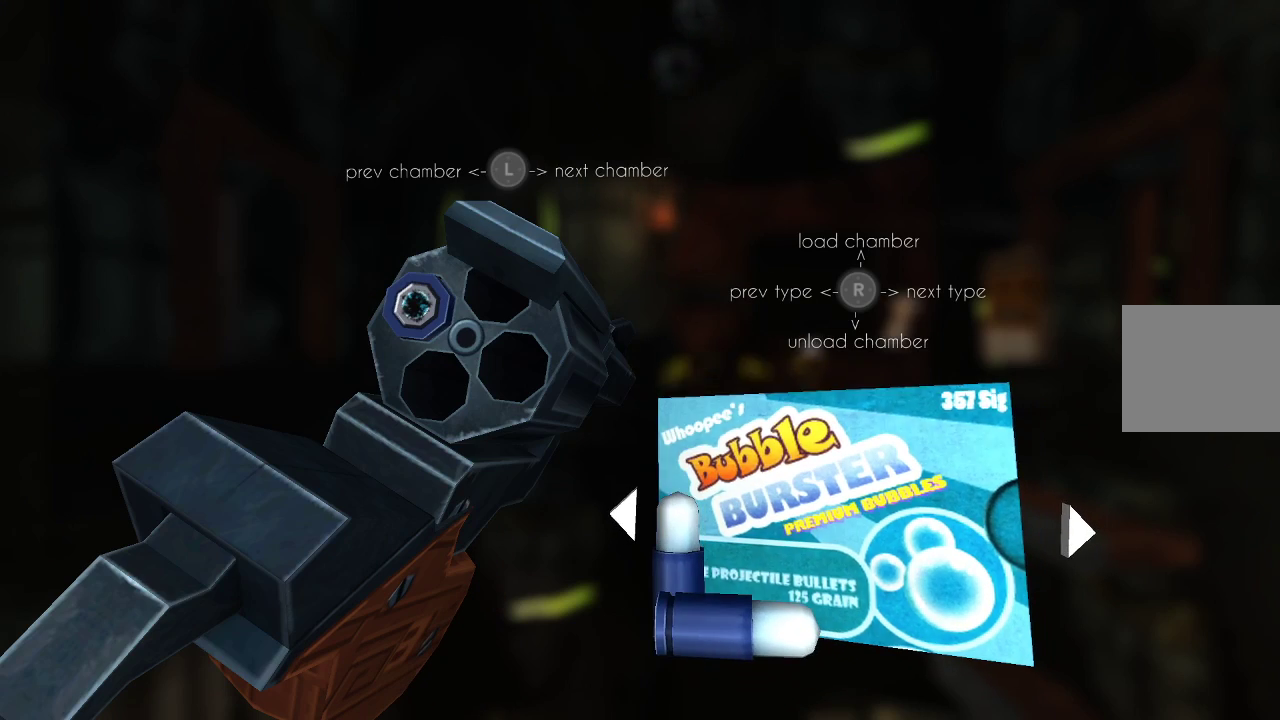
{"buttons": [], "left_stick": "left", "right_stick": "center", "events": [[467, "left_stick", "left"]]}
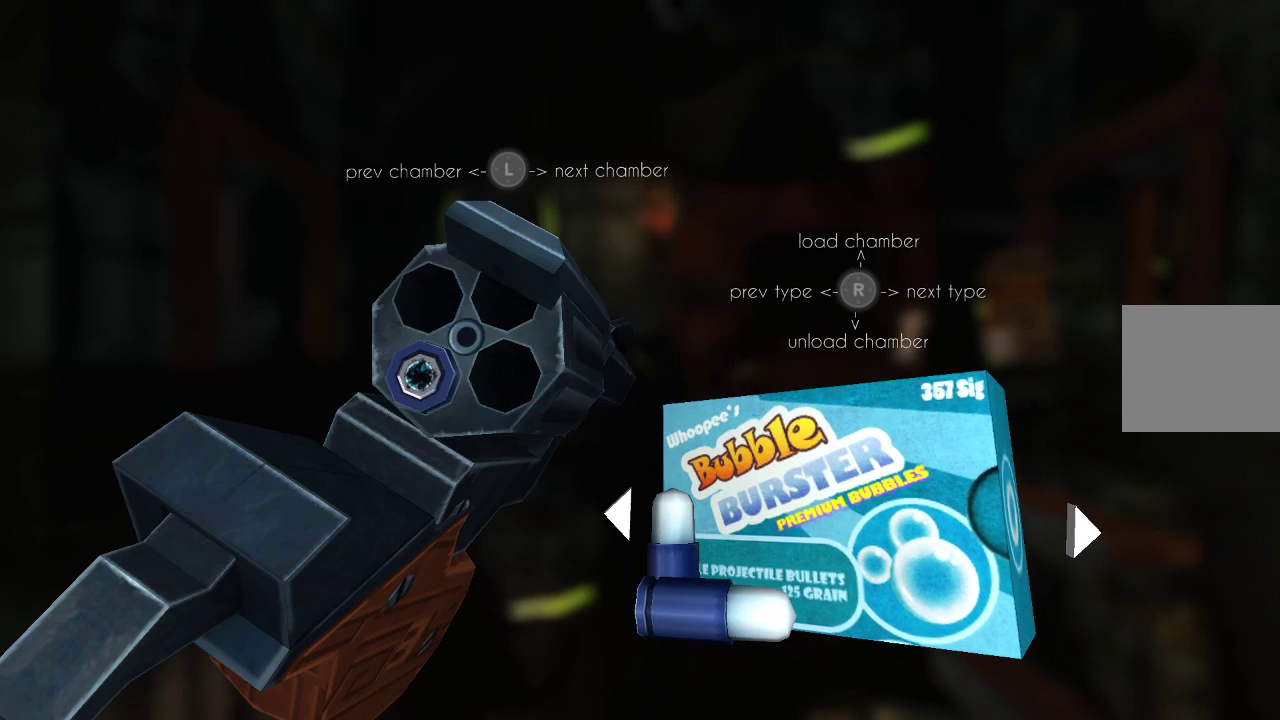
{"buttons": [], "left_stick": "right", "right_stick": "center", "events": [[133, "left_stick", "center"], [267, "left_stick", "right"]]}
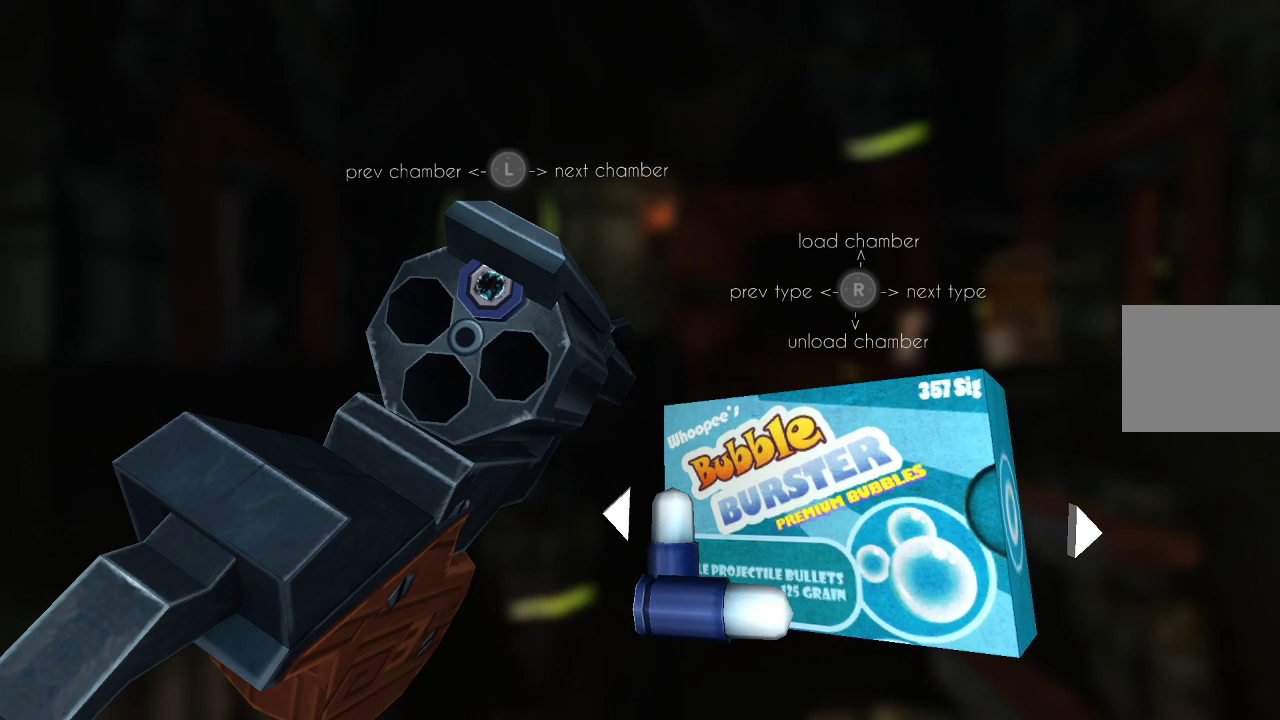
{"buttons": [], "left_stick": "center", "right_stick": "center", "events": [[133, "left_stick", "center"], [300, "right_stick", "up"], [433, "right_stick", "center"]]}
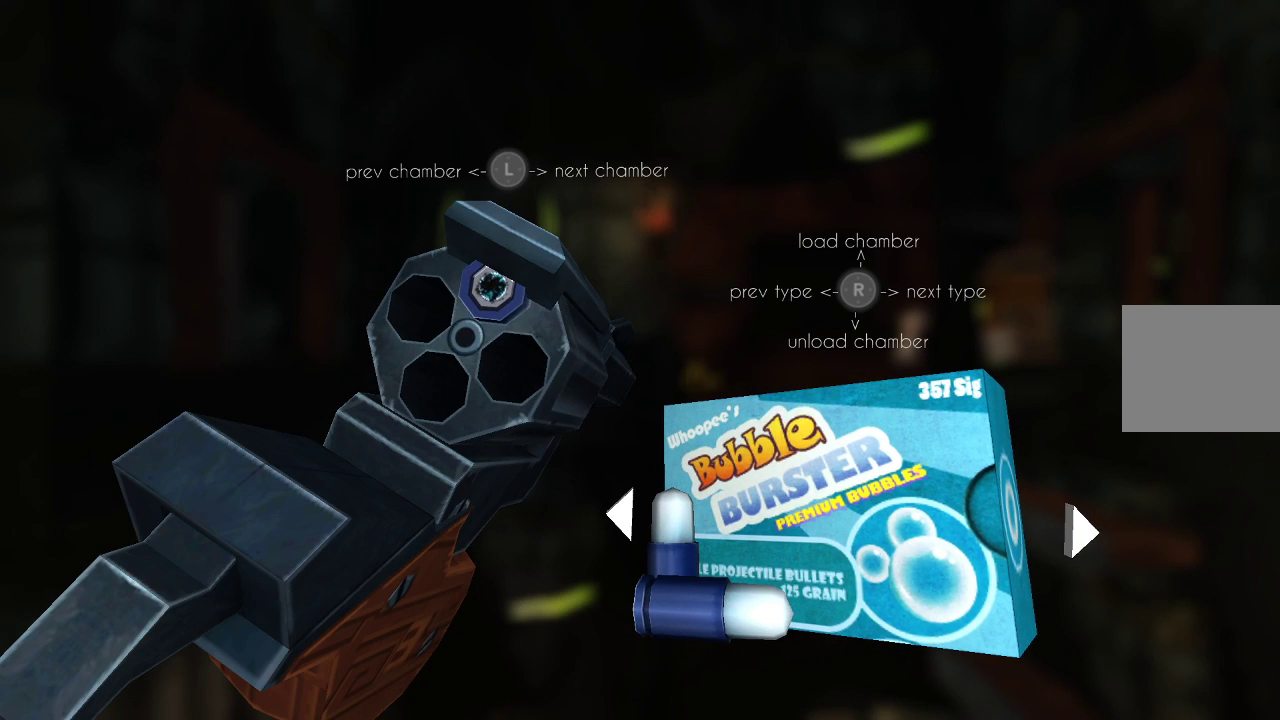
{"buttons": [], "left_stick": "center", "right_stick": "up", "events": [[133, "right_stick", "down"], [233, "right_stick", "center"], [433, "right_stick", "up"]]}
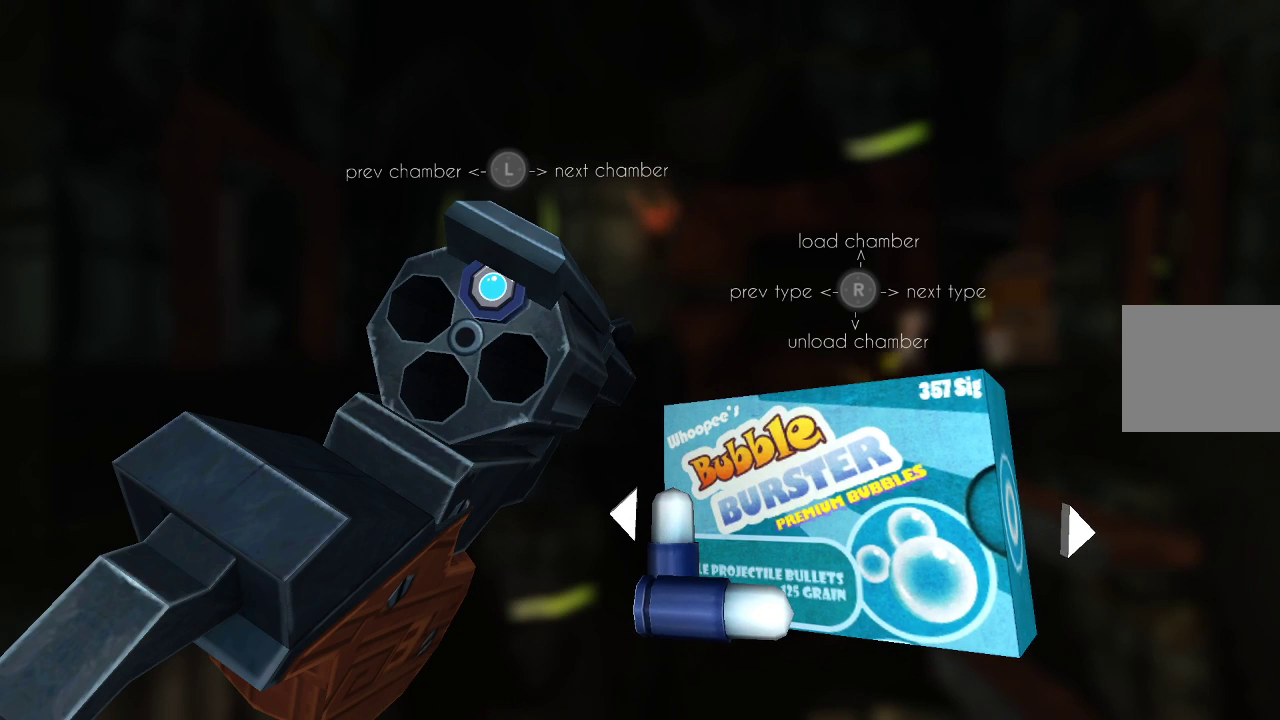
{"buttons": [], "left_stick": "center", "right_stick": "center", "events": [[33, "right_stick", "center"], [233, "CIRCLE", "down"], [333, "CIRCLE", "up"]]}
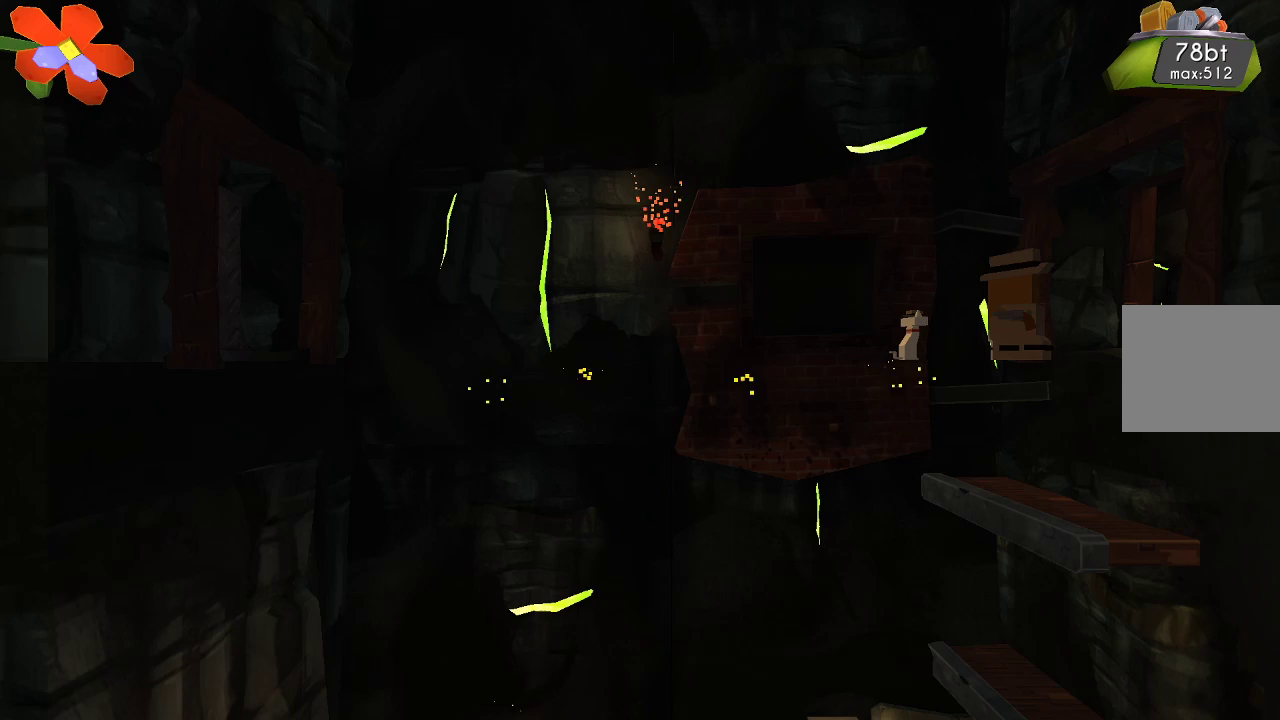
{"buttons": [], "left_stick": "center", "right_stick": "left", "events": [[133, "right_stick", "left"]]}
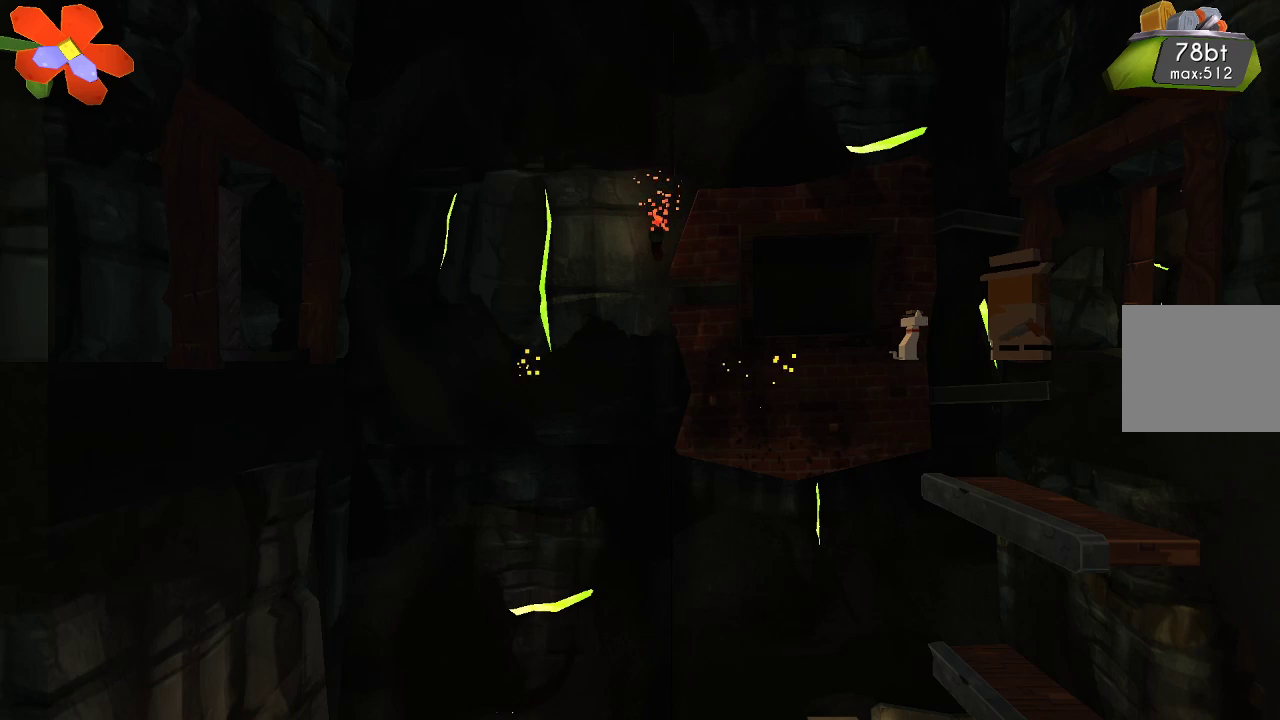
{"buttons": ["R2"], "left_stick": "center", "right_stick": "left", "events": [[433, "R2", "down"]]}
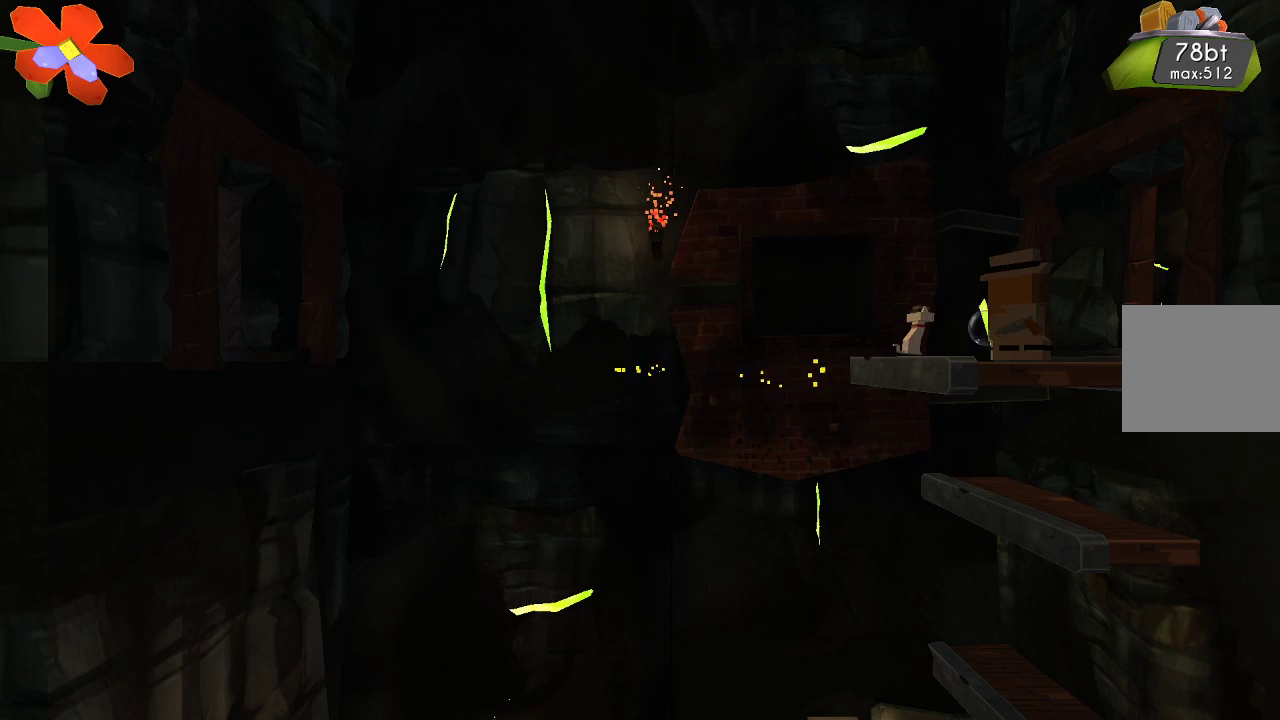
{"buttons": [], "left_stick": "center", "right_stick": "left", "events": [[133, "R2", "up"]]}
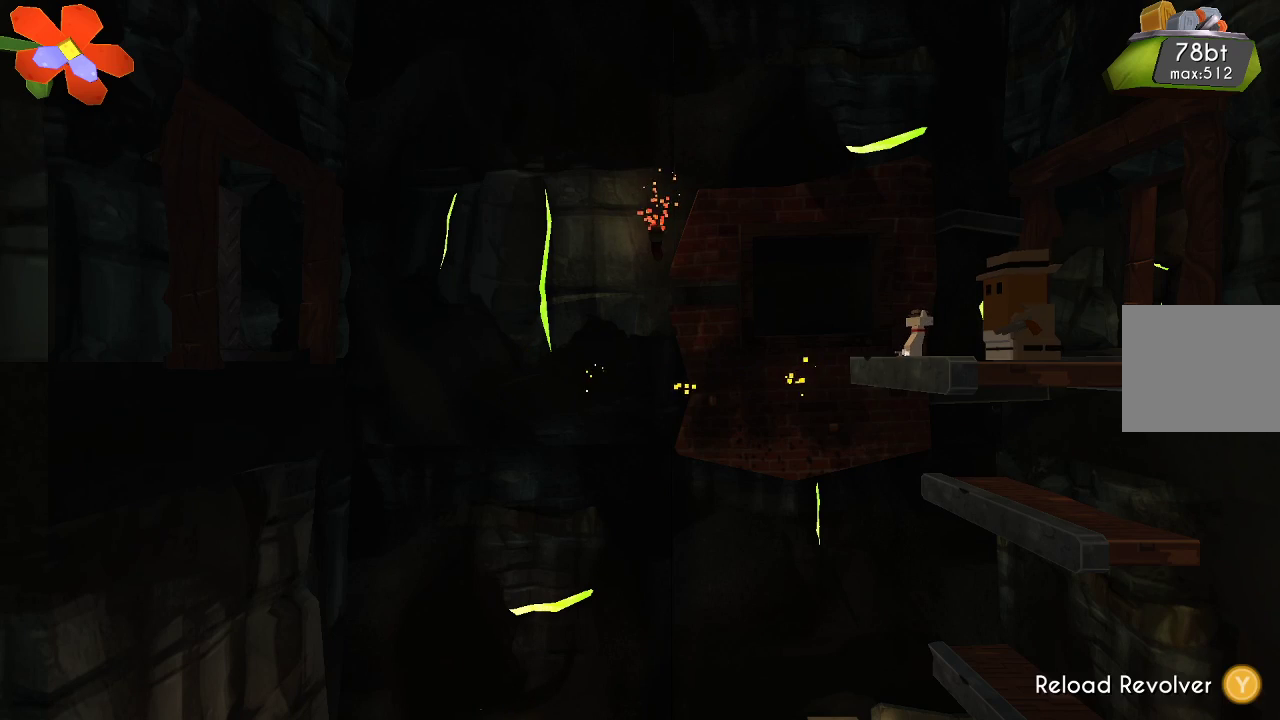
{"buttons": [], "left_stick": "center", "right_stick": "left", "events": [[233, "left_stick", "left"], [367, "left_stick", "center"]]}
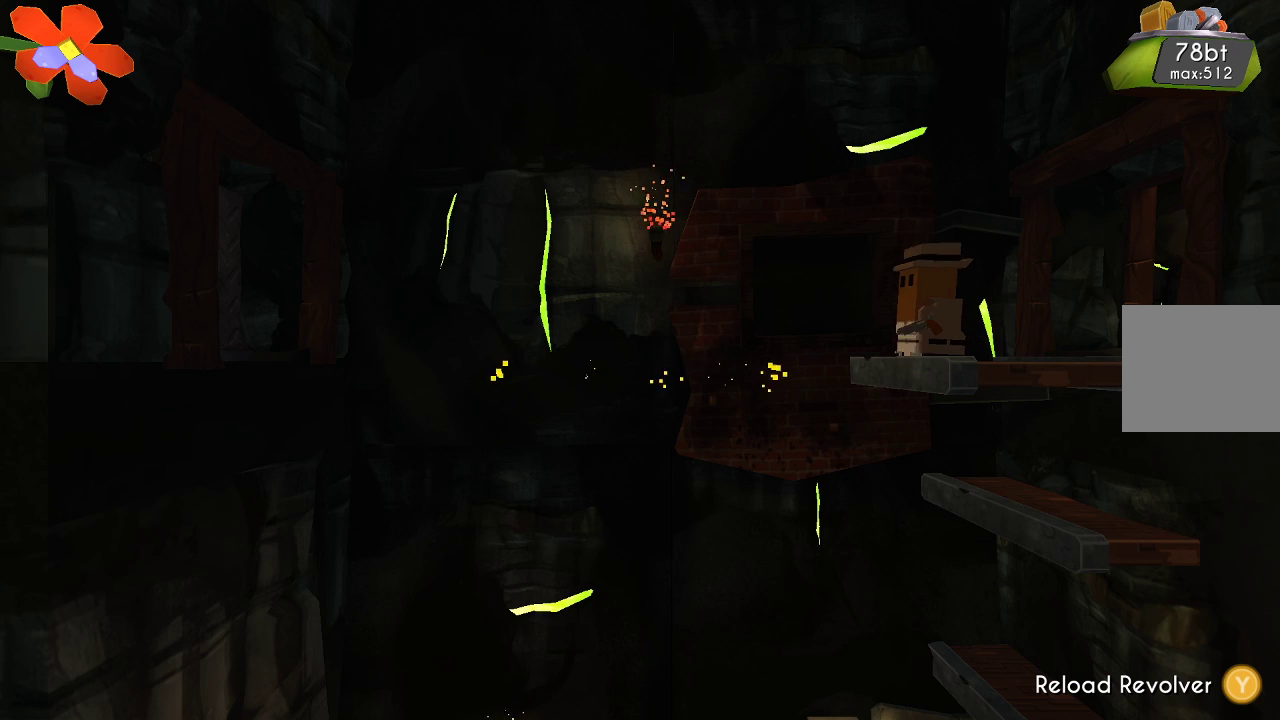
{"buttons": ["TRIANGLE"], "left_stick": "center", "right_stick": "center", "events": [[233, "right_stick", "center"], [367, "TRIANGLE", "down"]]}
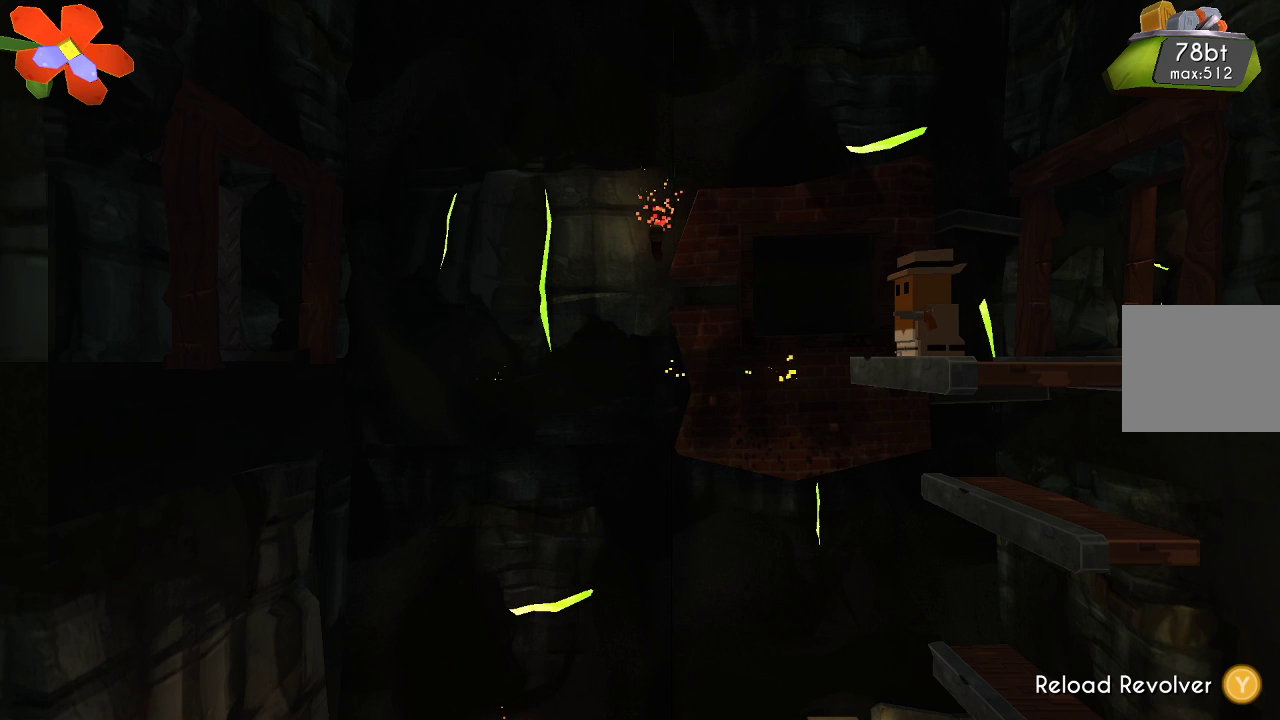
{"buttons": [], "left_stick": "center", "right_stick": "down-left", "events": [[367, "TRIANGLE", "up"], [467, "right_stick", "down-left"]]}
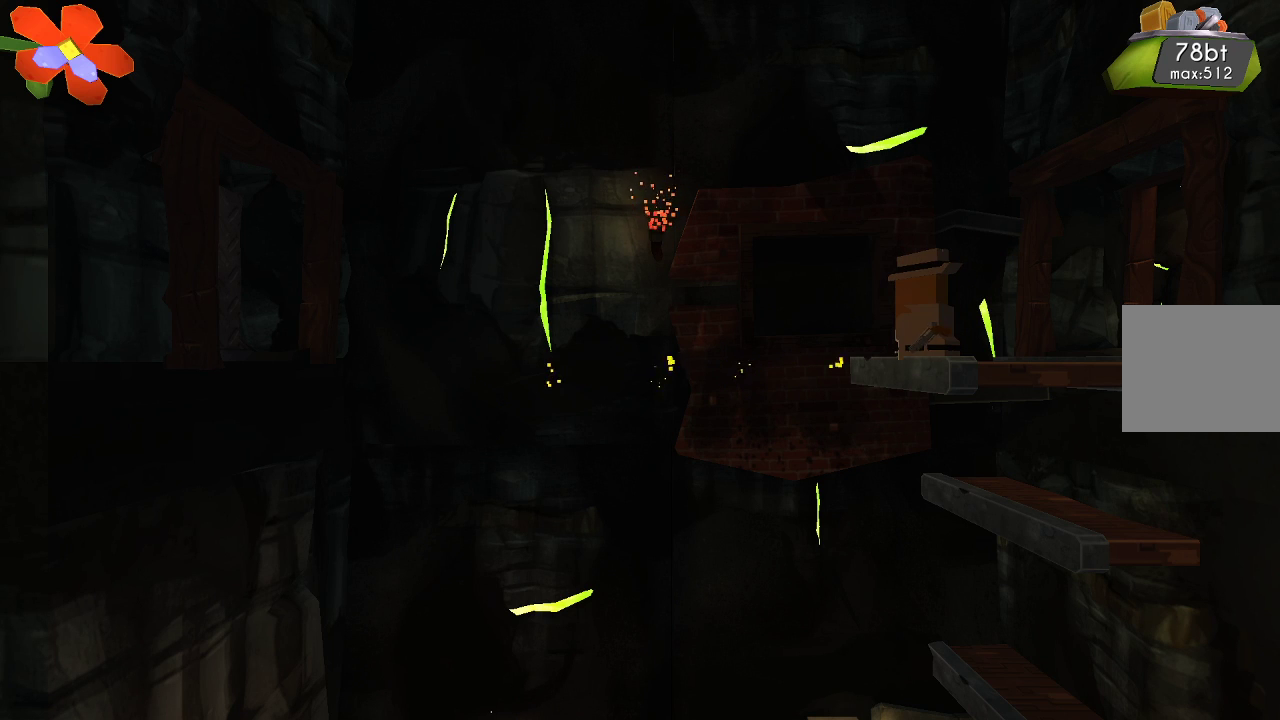
{"buttons": ["R2"], "left_stick": "center", "right_stick": "down-left", "events": [[467, "R2", "down"]]}
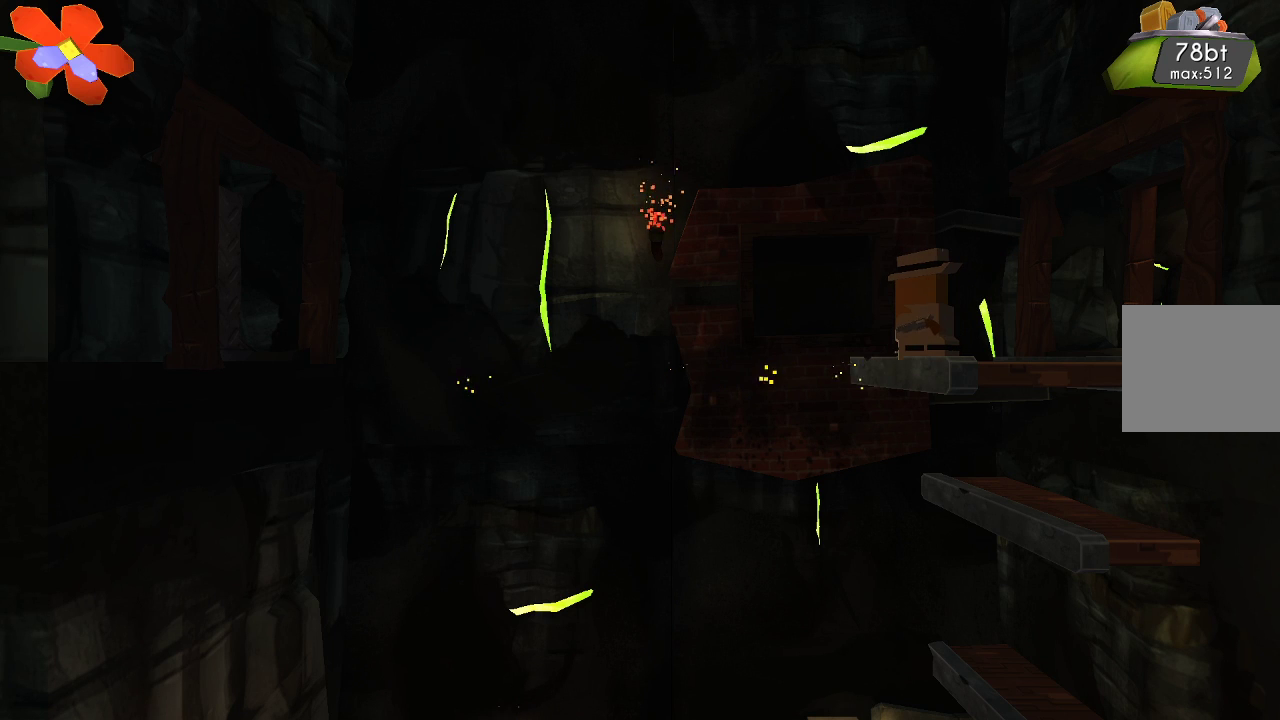
{"buttons": ["R2"], "left_stick": "center", "right_stick": "down-left", "events": [[133, "R2", "up"], [200, "R2", "down"], [367, "R2", "up"], [433, "R2", "down"]]}
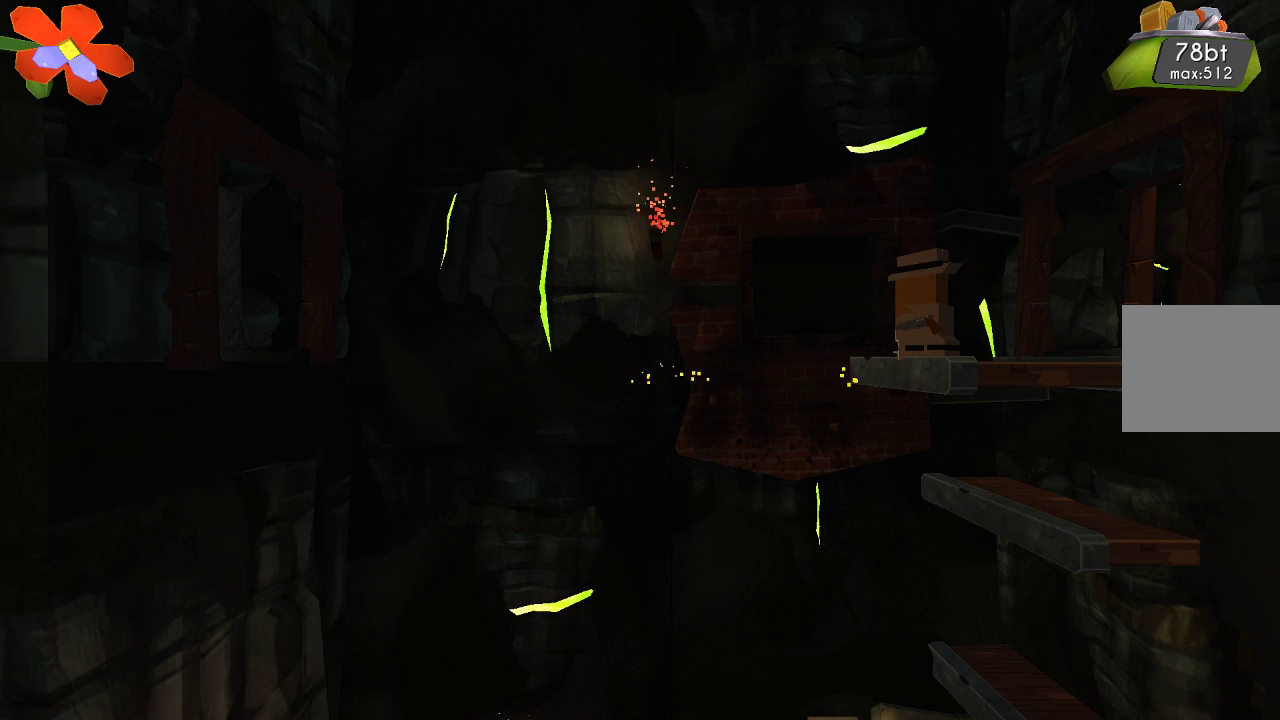
{"buttons": [], "left_stick": "center", "right_stick": "down-left", "events": [[67, "R2", "up"], [133, "R2", "down"], [233, "R2", "up"]]}
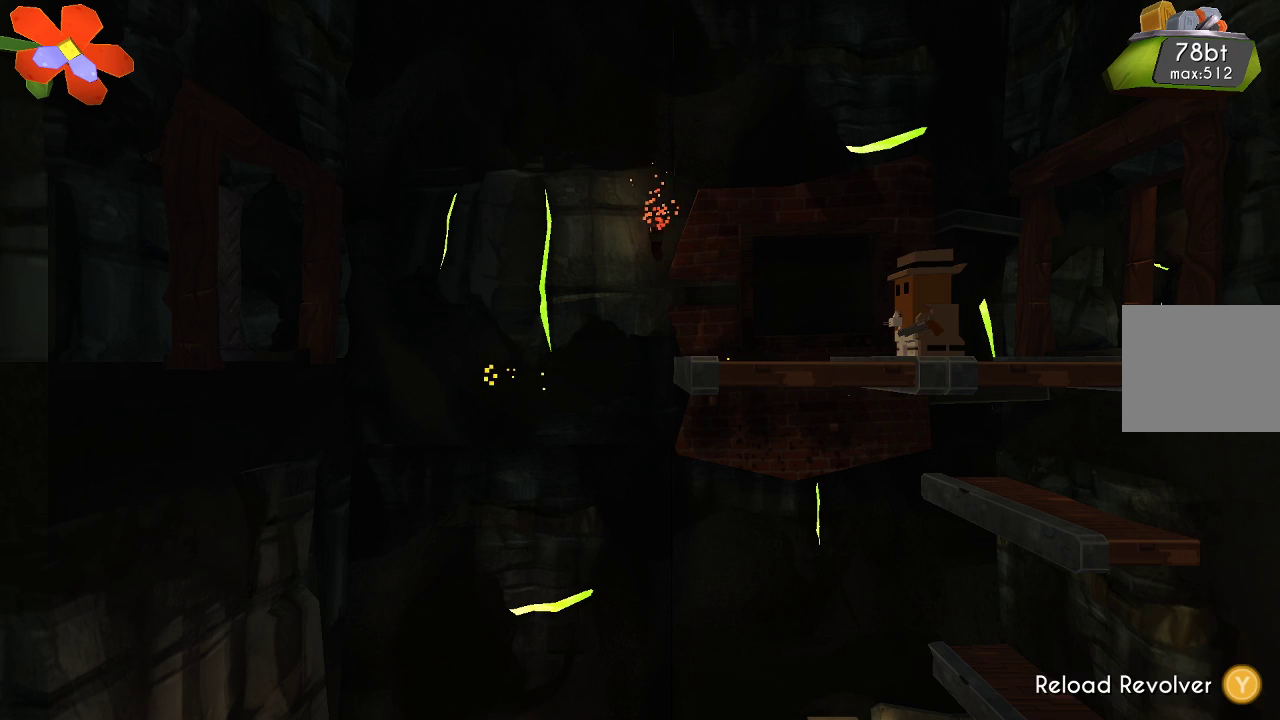
{"buttons": ["TRIANGLE"], "left_stick": "left", "right_stick": "center", "events": [[133, "right_stick", "center"], [200, "left_stick", "left"], [300, "TRIANGLE", "down"]]}
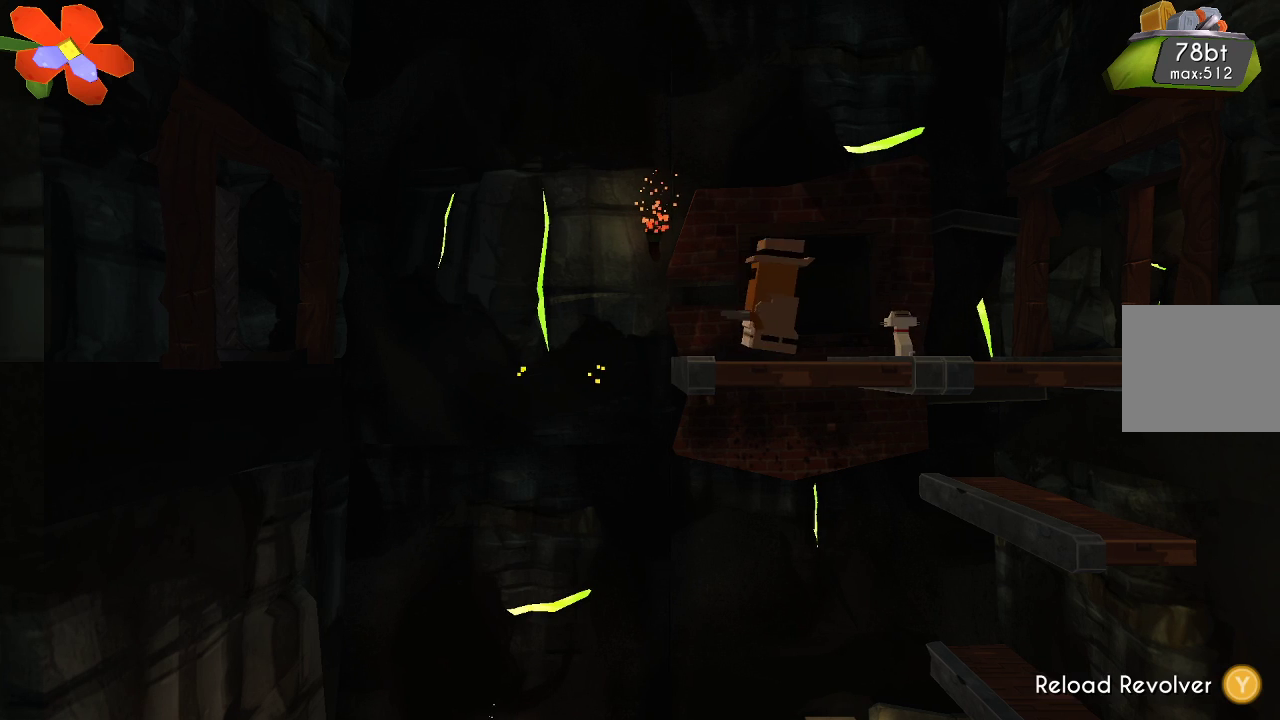
{"buttons": [], "left_stick": "center", "right_stick": "center", "events": [[33, "left_stick", "center"], [333, "left_stick", "left"], [367, "TRIANGLE", "up"], [400, "left_stick", "center"]]}
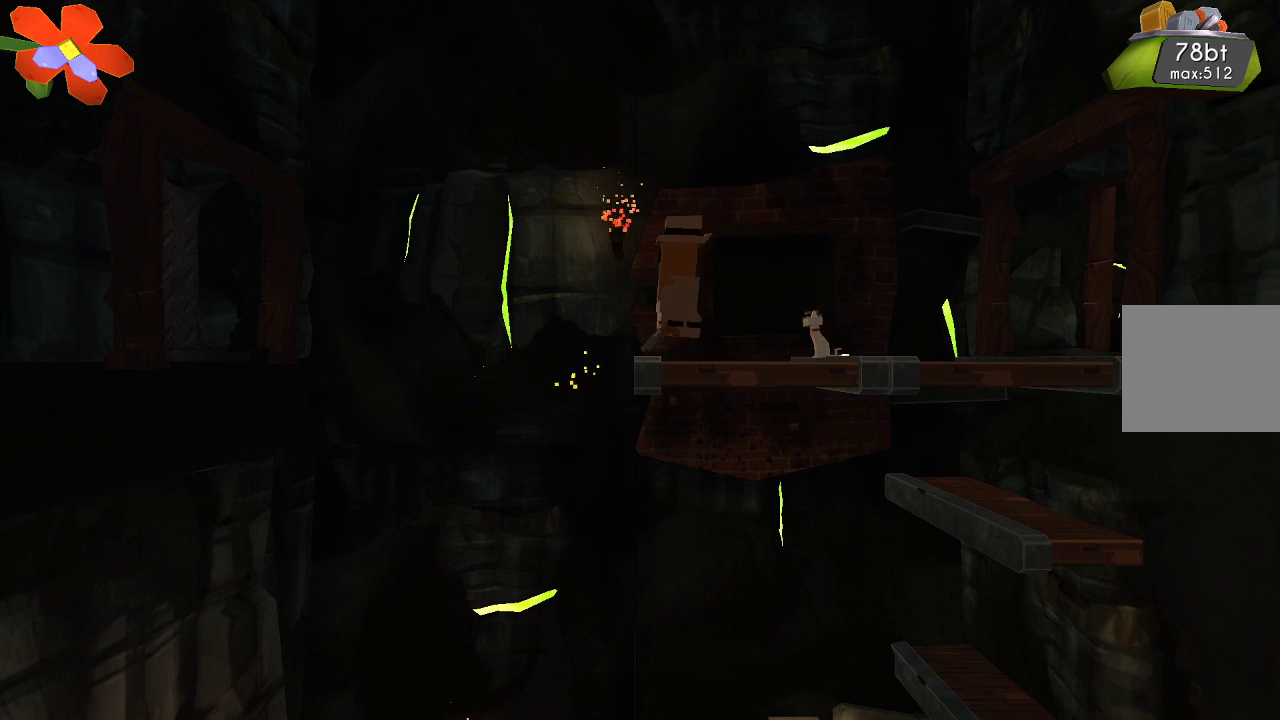
{"buttons": ["R2"], "left_stick": "center", "right_stick": "down-left", "events": [[33, "right_stick", "down-left"], [67, "R2", "down"], [233, "R2", "up"], [300, "R2", "down"], [433, "R2", "up"], [500, "R2", "down"]]}
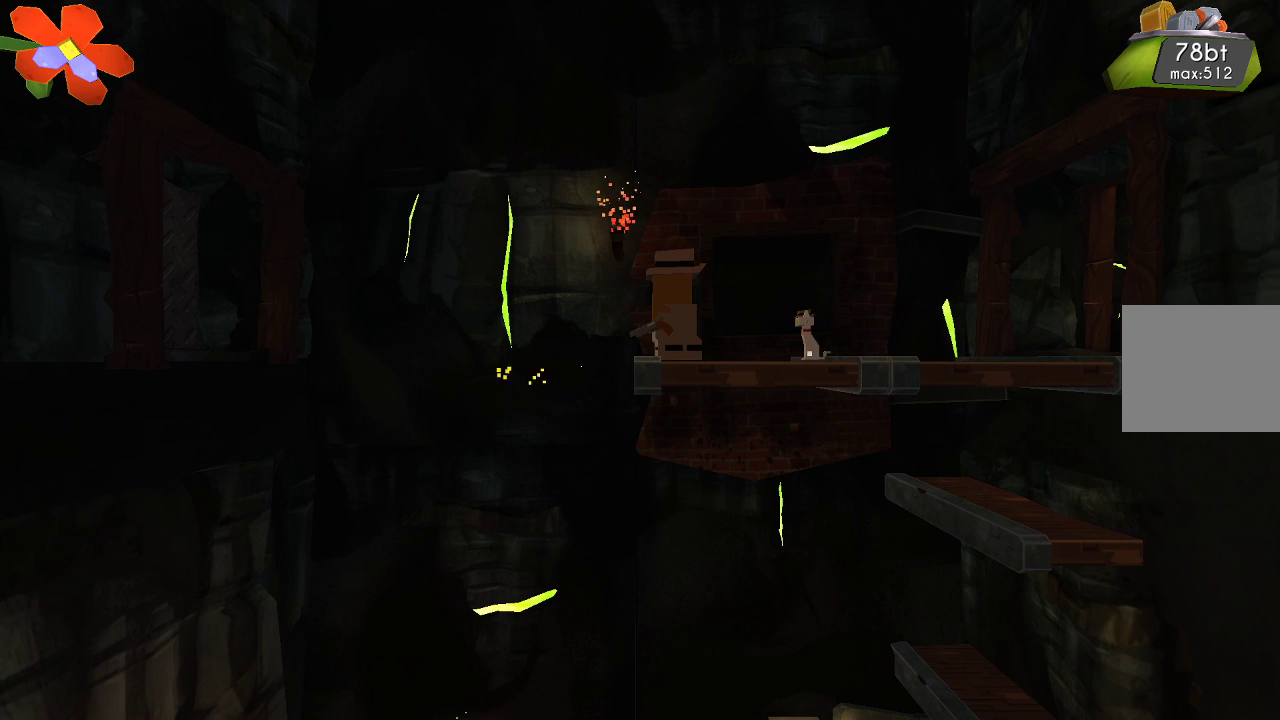
{"buttons": [], "left_stick": "center", "right_stick": "down-left", "events": [[133, "R2", "up"], [167, "R2", "down"], [467, "R2", "up"]]}